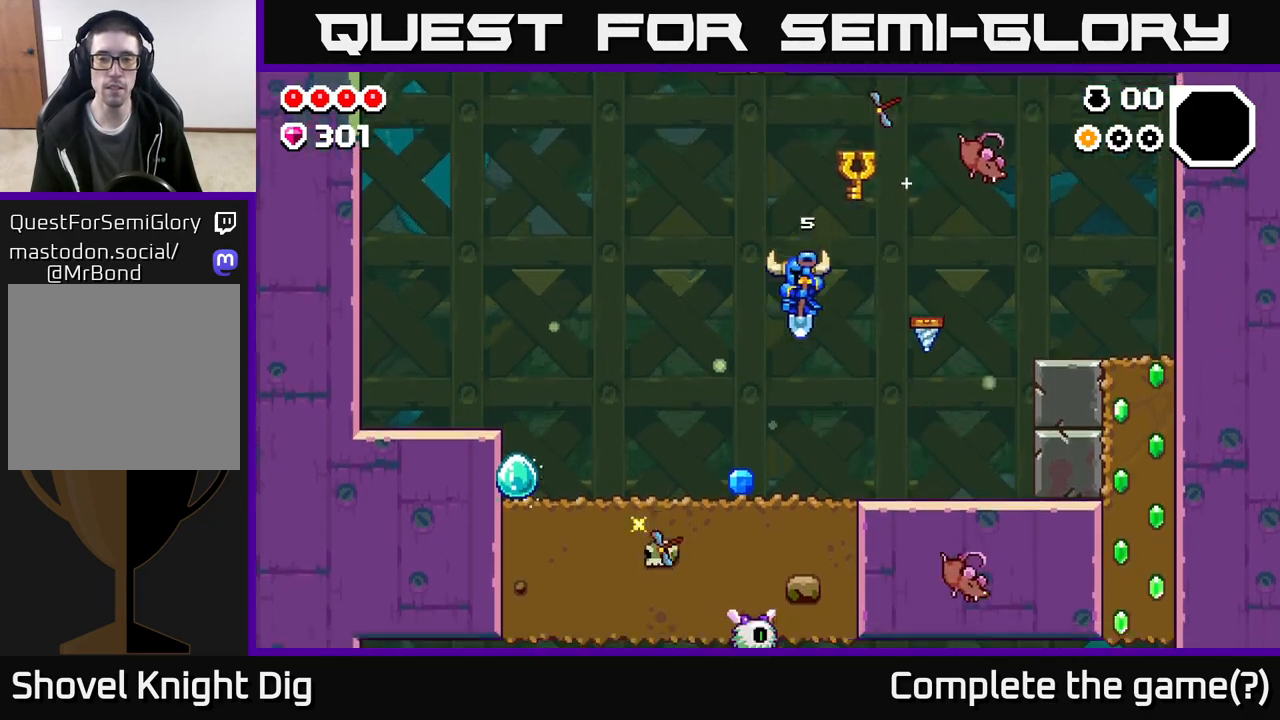
Gameplay with a controller (Xbox layout); each line is a JSON object with the inputs held at the frame after it. "events" lists button and stick changes between this image and that frame as [ms after this image, input, new state], when the widget could be followed in between.
{"buttons": [], "left_stick": "left", "right_stick": "center", "events": []}
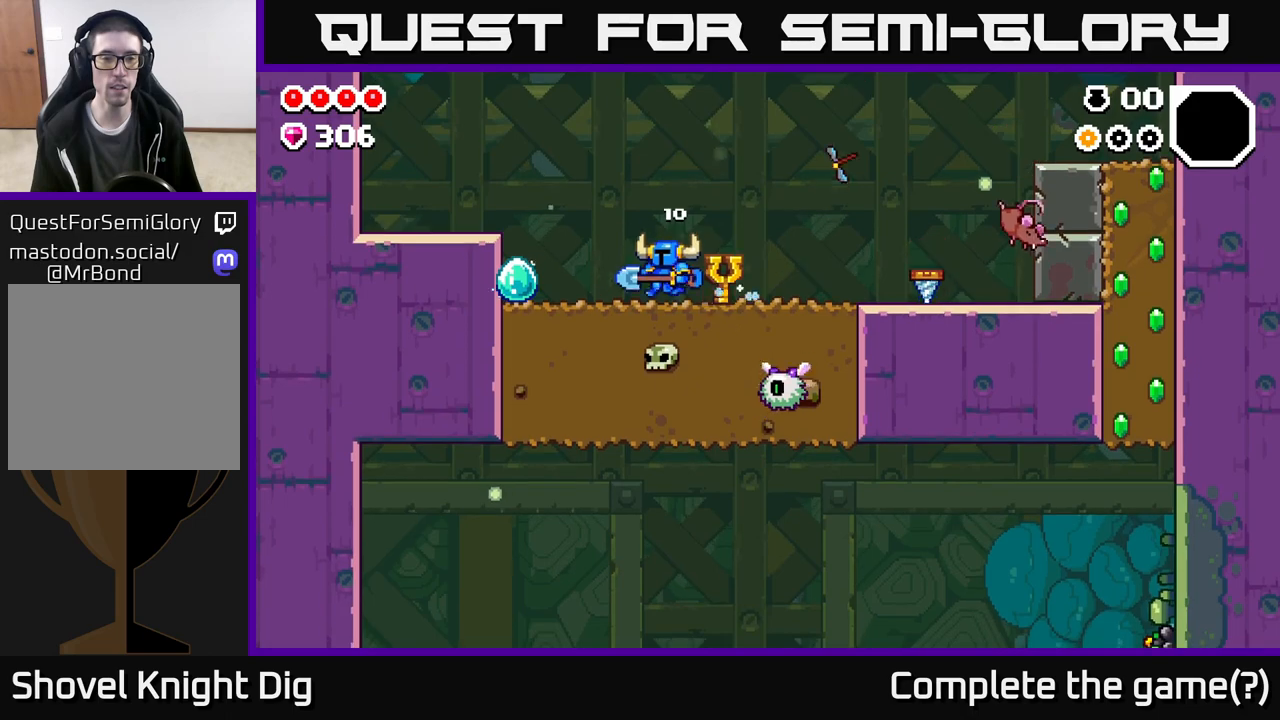
{"buttons": [], "left_stick": "left", "right_stick": "center", "events": []}
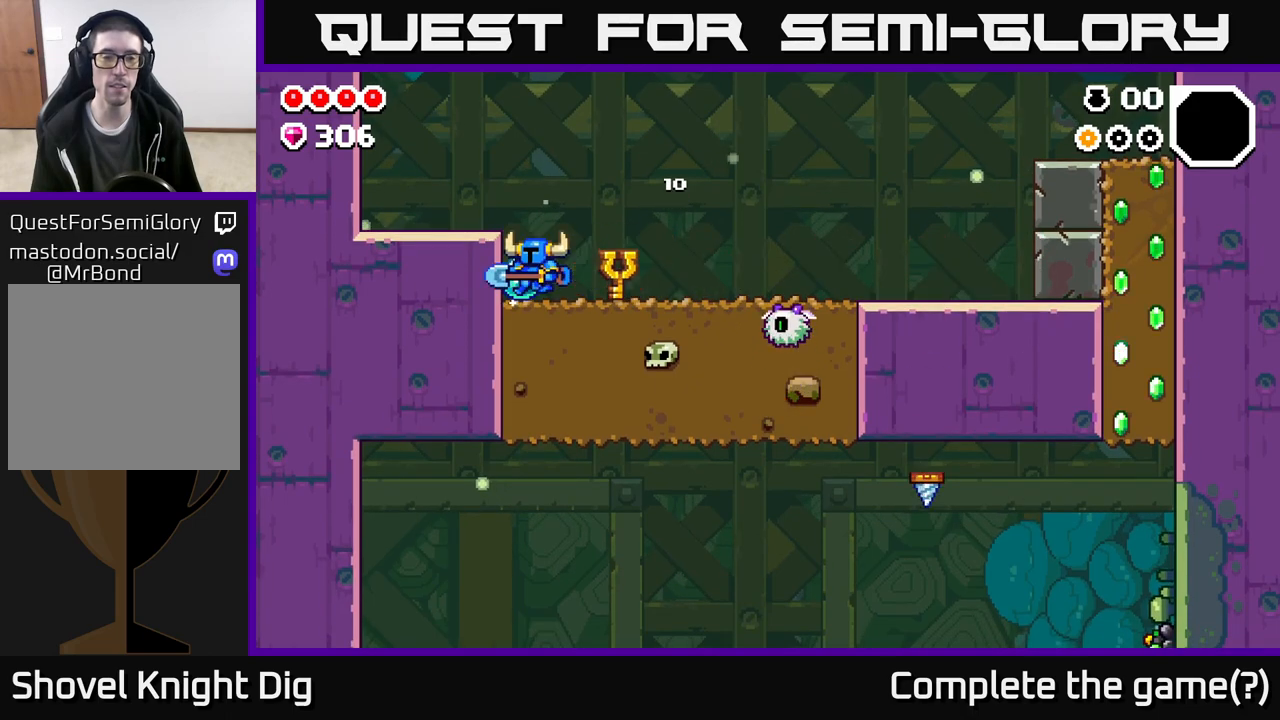
{"buttons": [], "left_stick": "right", "right_stick": "center", "events": [[100, "left_stick", "right"]]}
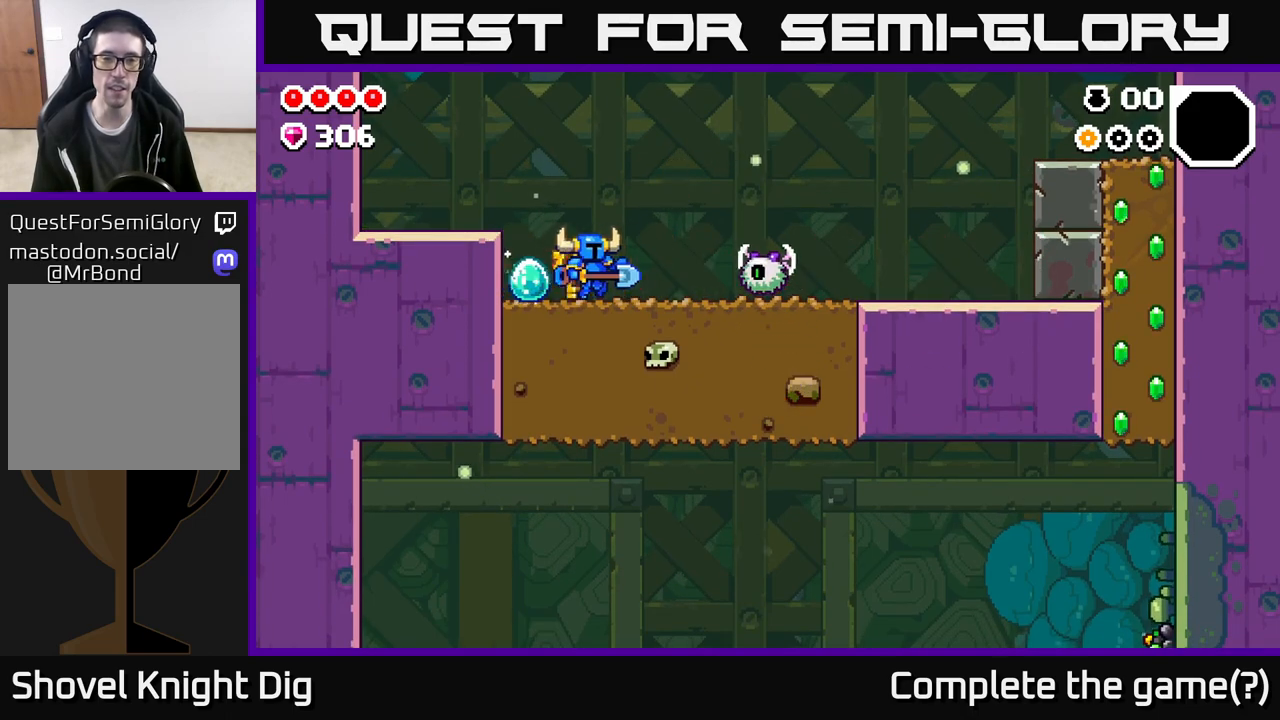
{"buttons": [], "left_stick": "right", "right_stick": "center", "events": [[83, "X", "down"], [183, "X", "up"]]}
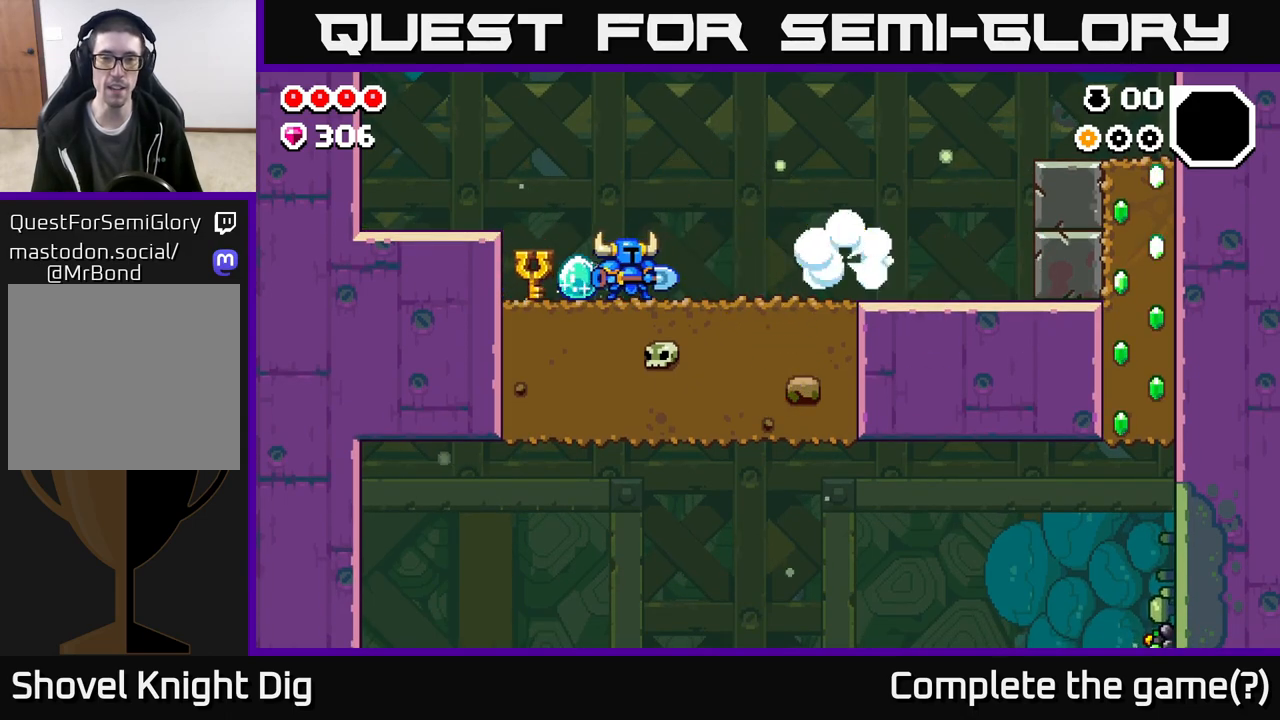
{"buttons": [], "left_stick": "right", "right_stick": "center", "events": []}
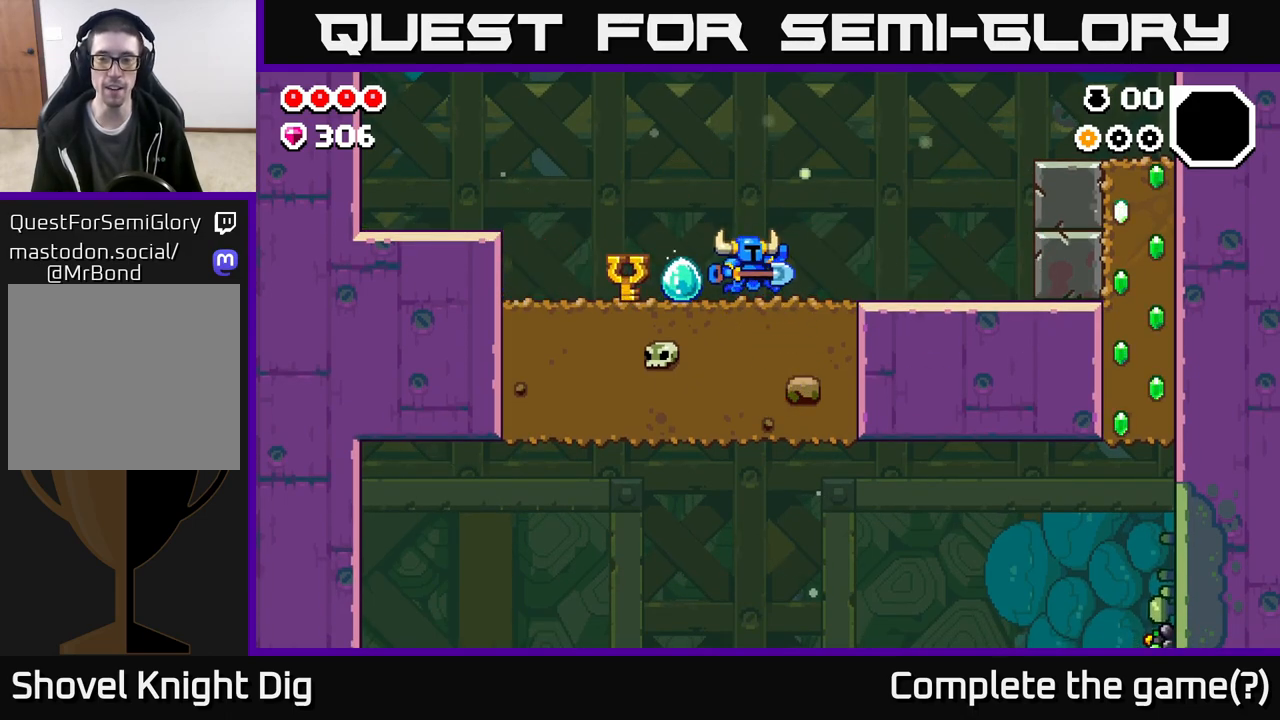
{"buttons": [], "left_stick": "right", "right_stick": "center", "events": []}
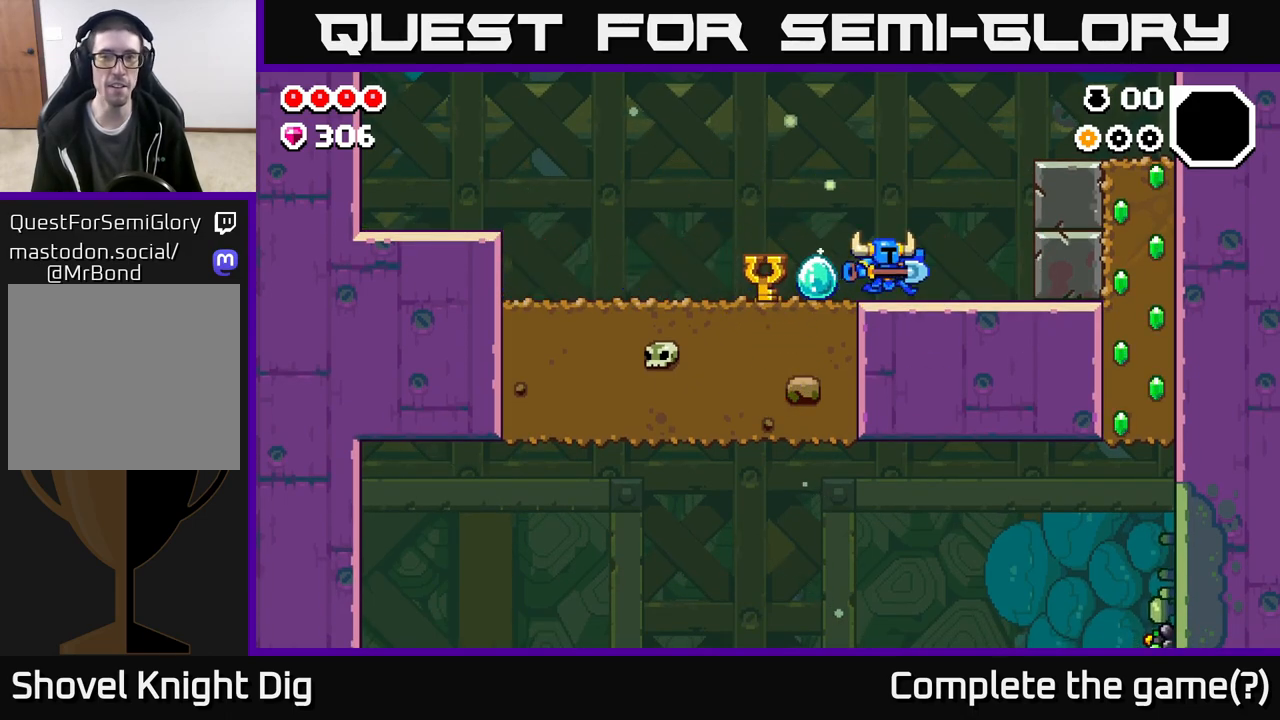
{"buttons": ["A"], "left_stick": "right", "right_stick": "center", "events": [[300, "A", "down"]]}
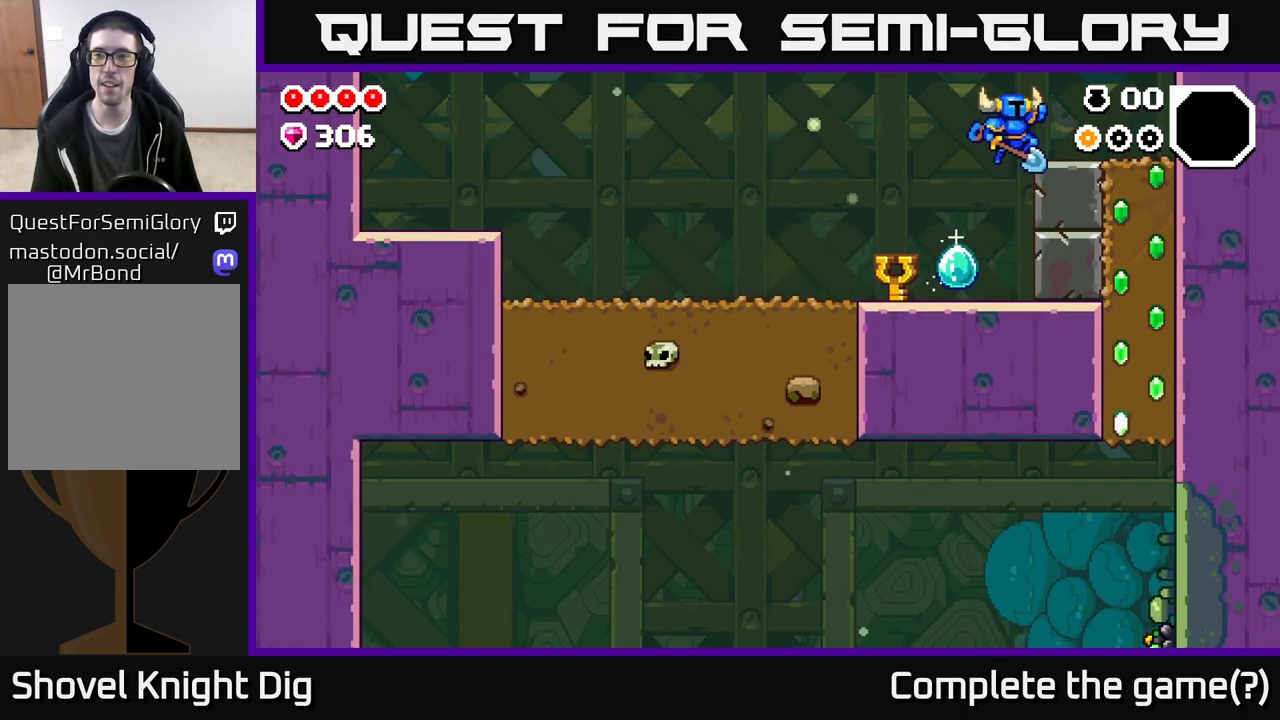
{"buttons": [], "left_stick": "right", "right_stick": "center", "events": [[283, "A", "up"]]}
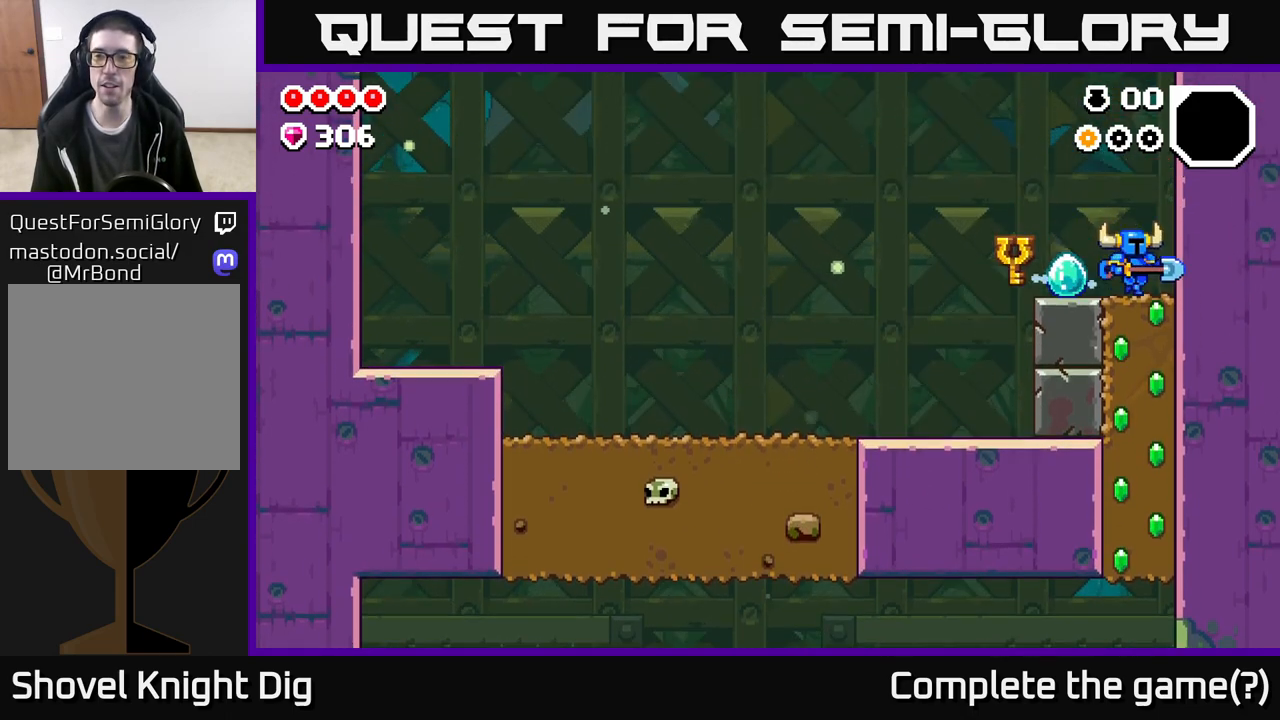
{"buttons": [], "left_stick": "down", "right_stick": "center", "events": [[33, "left_stick", "down"], [83, "X", "down"], [233, "X", "up"], [333, "X", "down"], [483, "X", "up"]]}
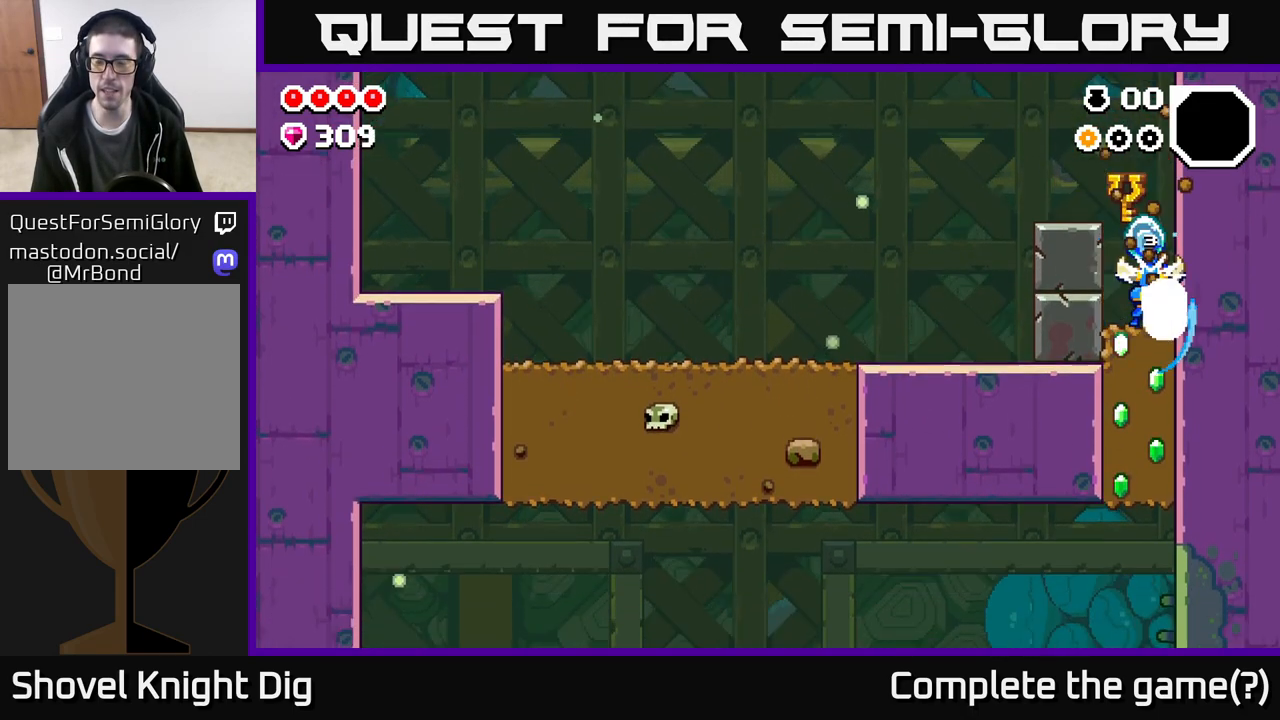
{"buttons": [], "left_stick": "down", "right_stick": "center", "events": [[67, "X", "down"], [217, "X", "up"], [317, "X", "down"], [433, "X", "up"]]}
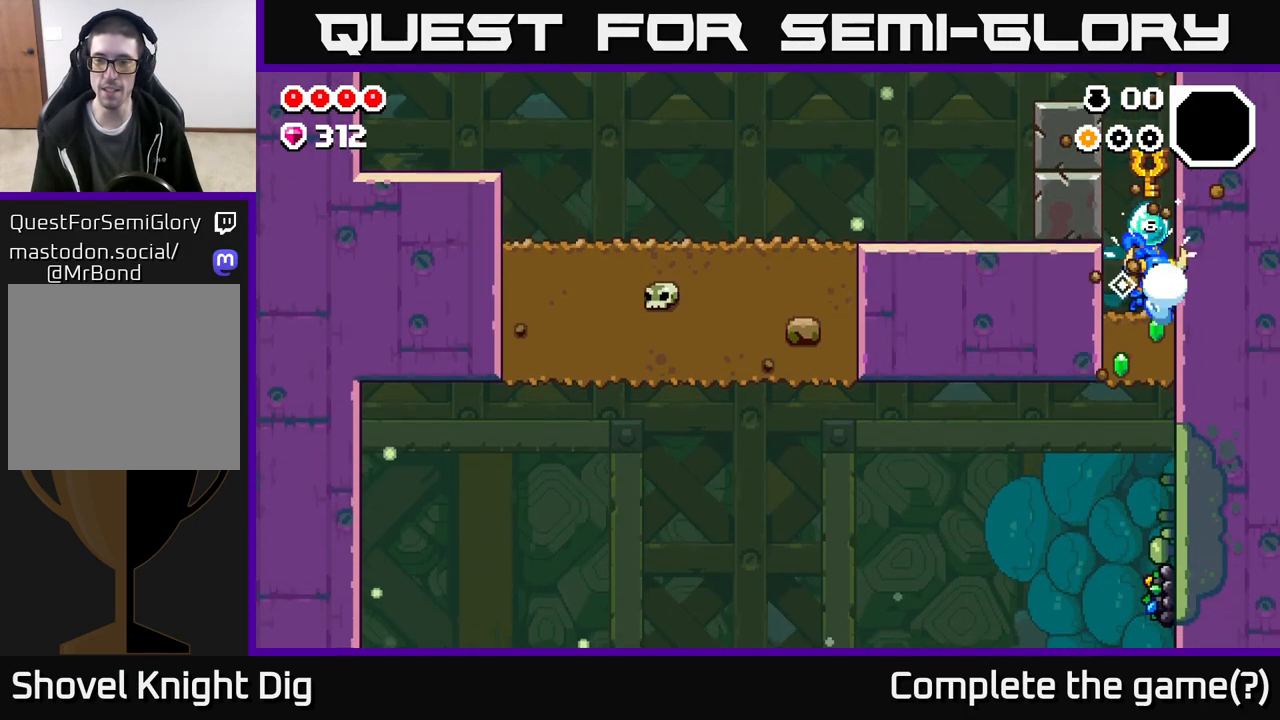
{"buttons": [], "left_stick": "down", "right_stick": "center", "events": [[33, "X", "down"], [150, "X", "up"], [250, "X", "down"], [400, "X", "up"]]}
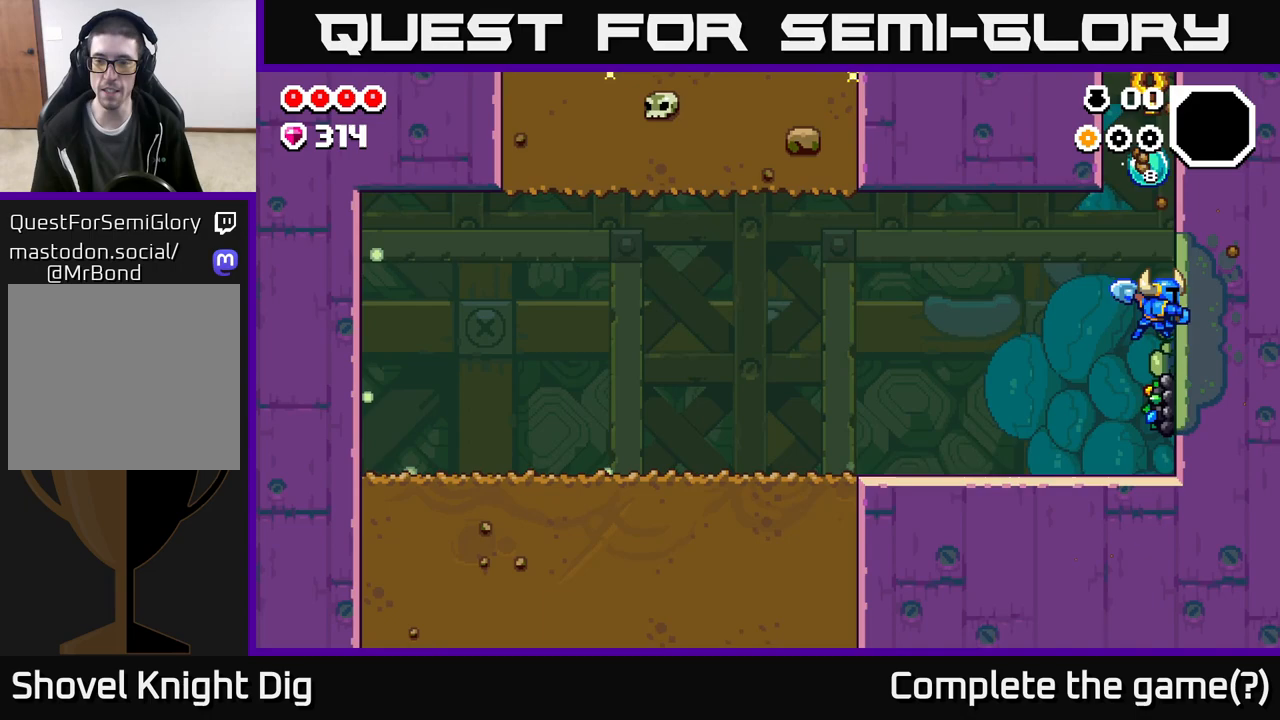
{"buttons": [], "left_stick": "left", "right_stick": "center", "events": [[150, "X", "down"], [233, "X", "up"], [333, "left_stick", "center"], [433, "left_stick", "left"]]}
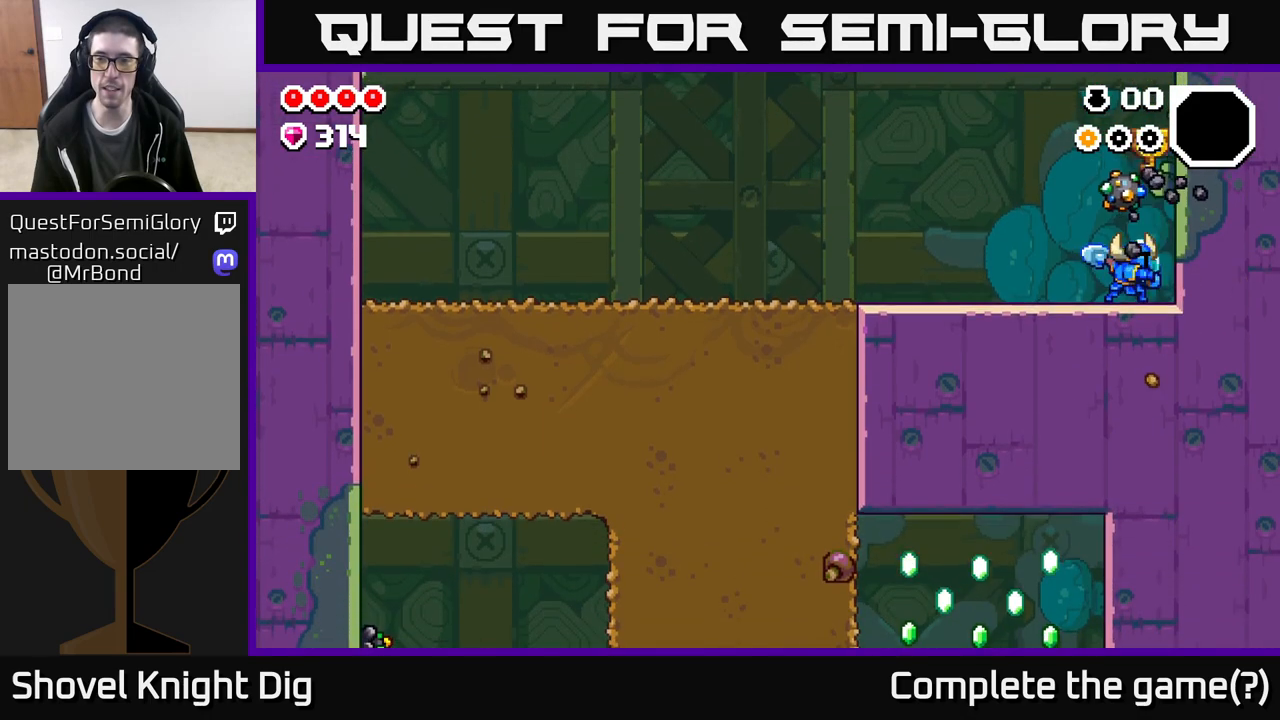
{"buttons": [], "left_stick": "center", "right_stick": "center", "events": [[233, "left_stick", "right"], [317, "X", "down"], [333, "left_stick", "center"], [400, "X", "up"]]}
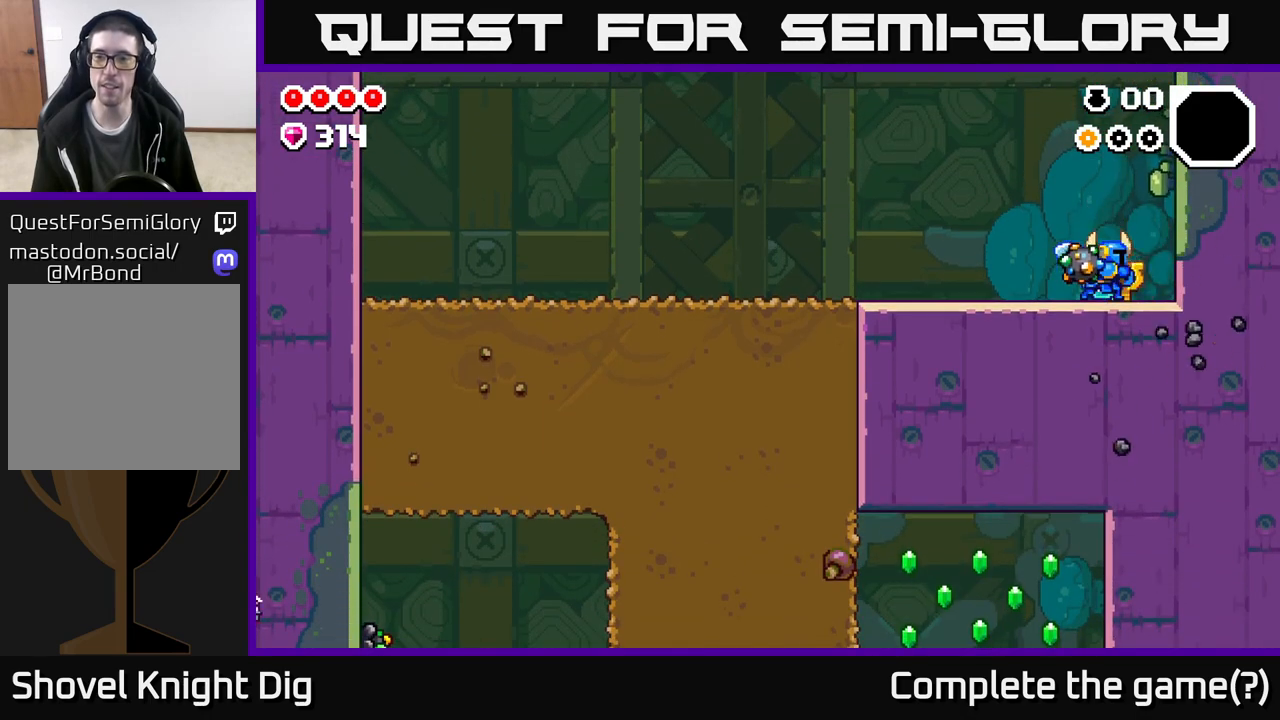
{"buttons": [], "left_stick": "left", "right_stick": "center", "events": [[67, "X", "down"], [200, "X", "up"], [200, "left_stick", "left"], [317, "X", "down"], [467, "X", "up"]]}
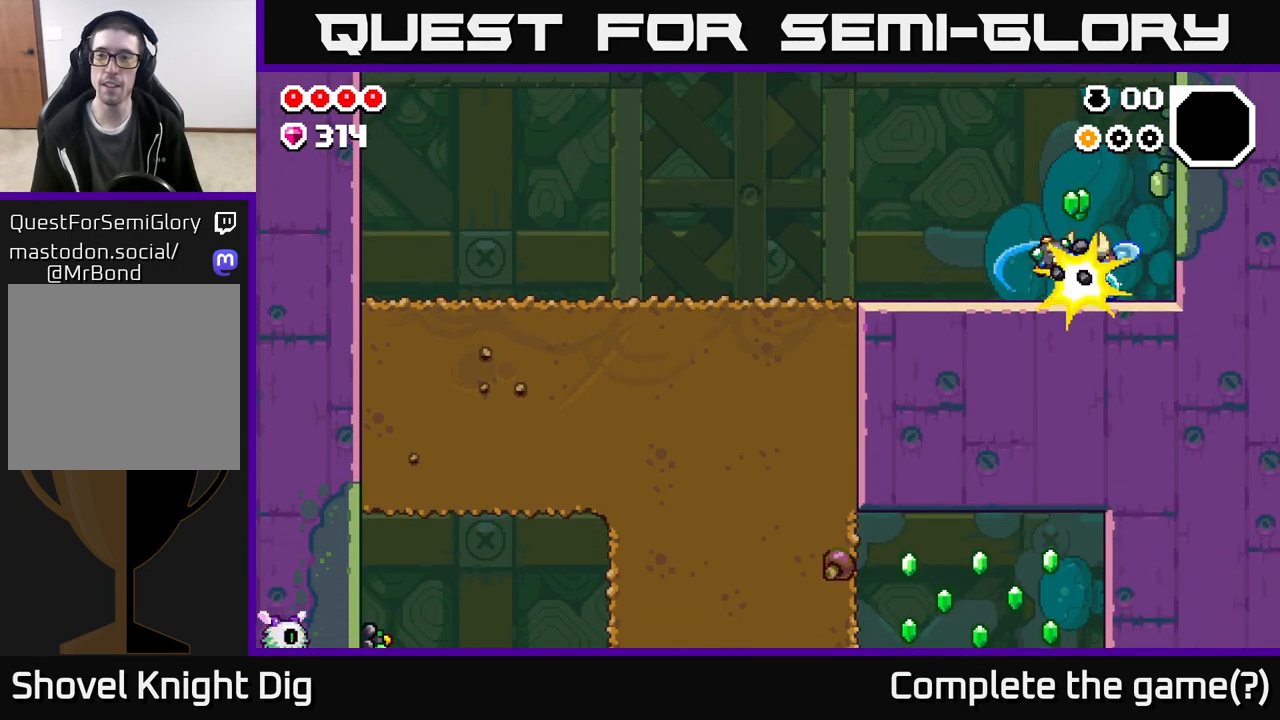
{"buttons": ["X"], "left_stick": "left", "right_stick": "center", "events": [[50, "X", "down"], [217, "X", "up"], [383, "X", "down"]]}
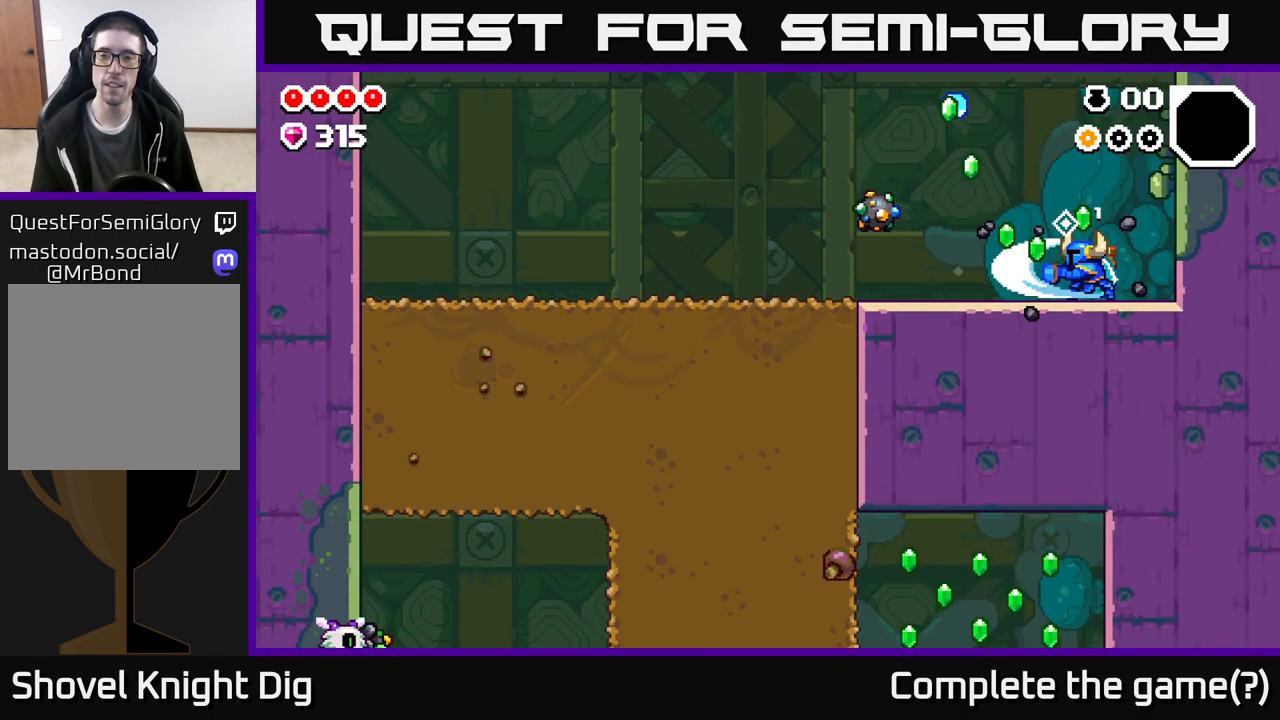
{"buttons": [], "left_stick": "left", "right_stick": "center", "events": [[17, "X", "up"]]}
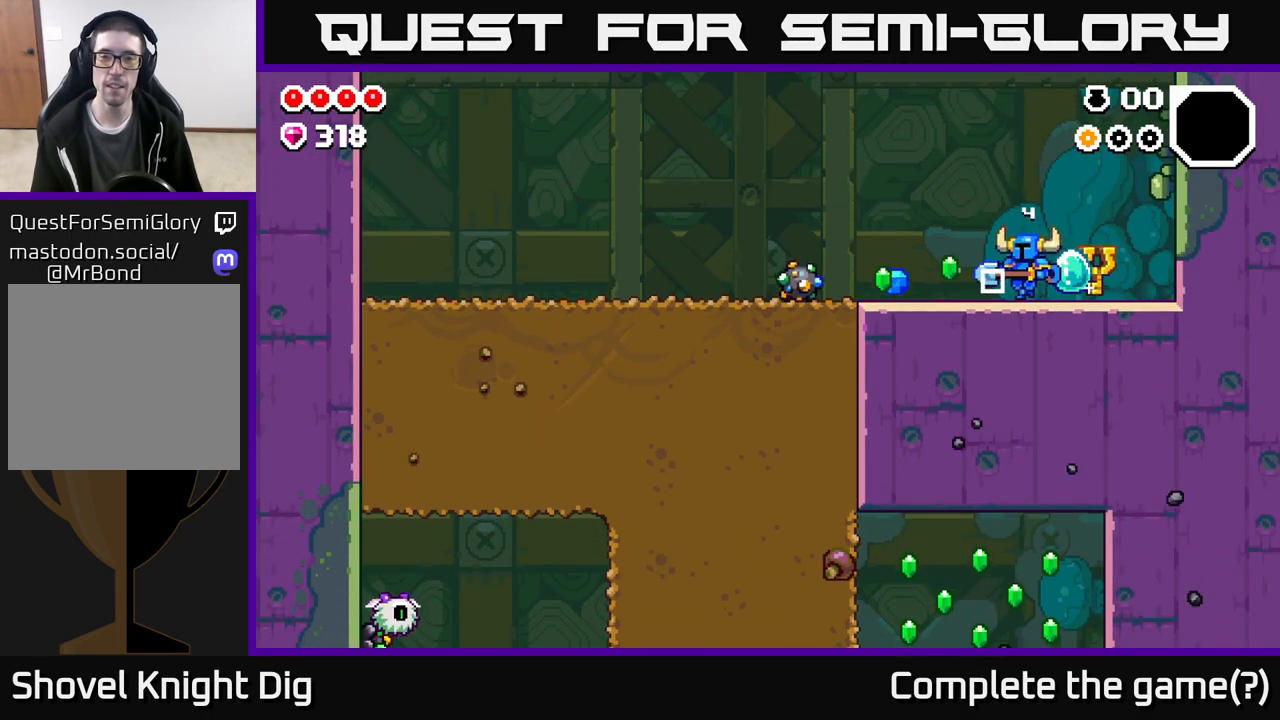
{"buttons": [], "left_stick": "left", "right_stick": "center", "events": []}
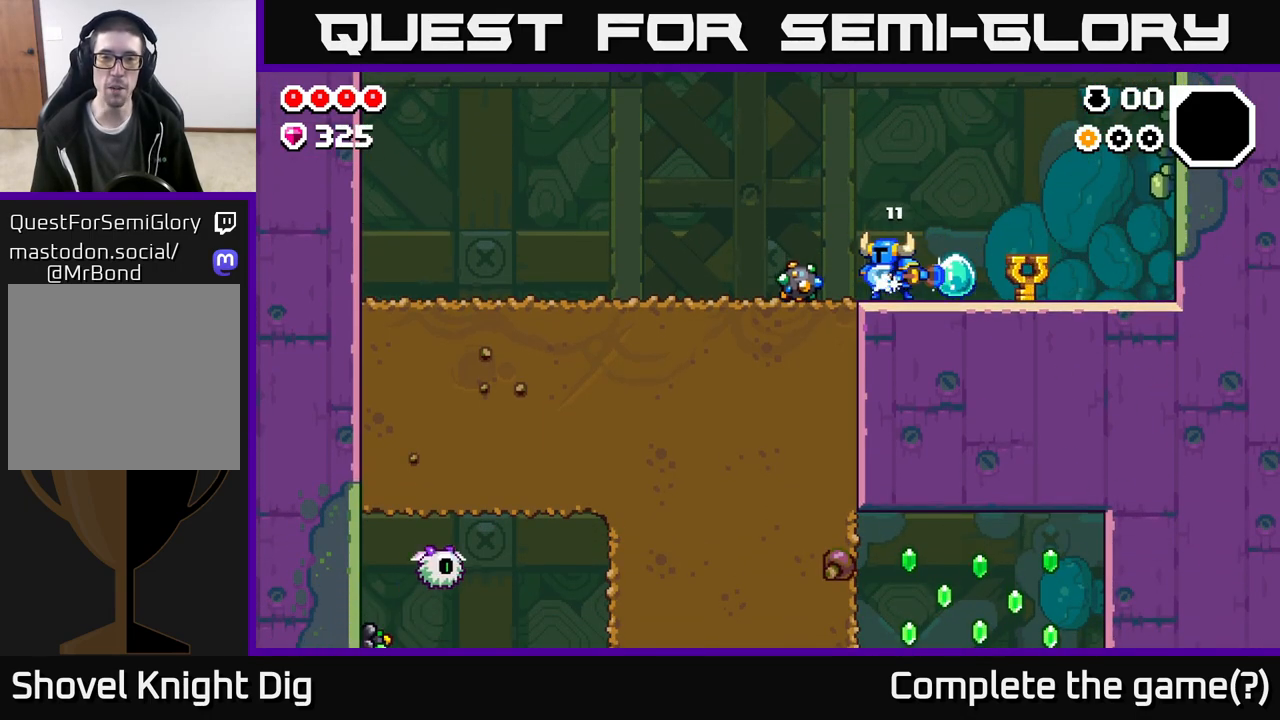
{"buttons": [], "left_stick": "left", "right_stick": "center", "events": [[17, "X", "down"], [83, "X", "up"]]}
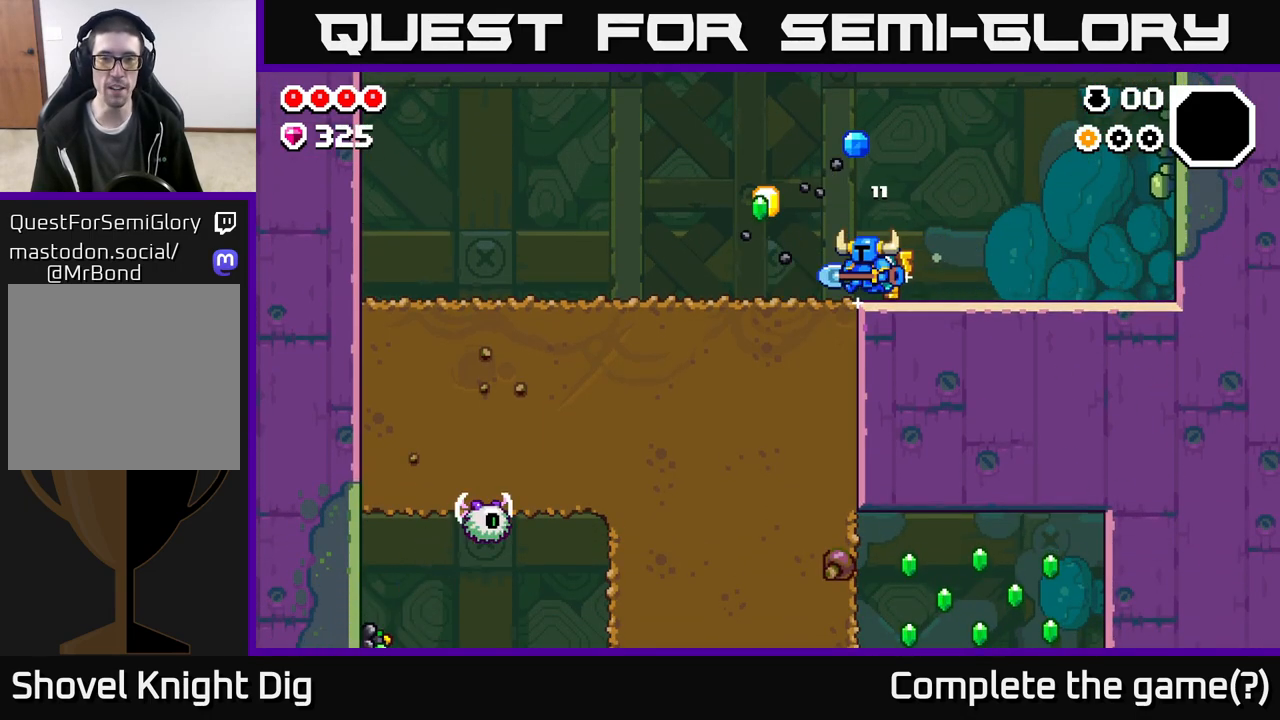
{"buttons": ["A"], "left_stick": "right", "right_stick": "center", "events": [[333, "left_stick", "right"], [483, "A", "down"]]}
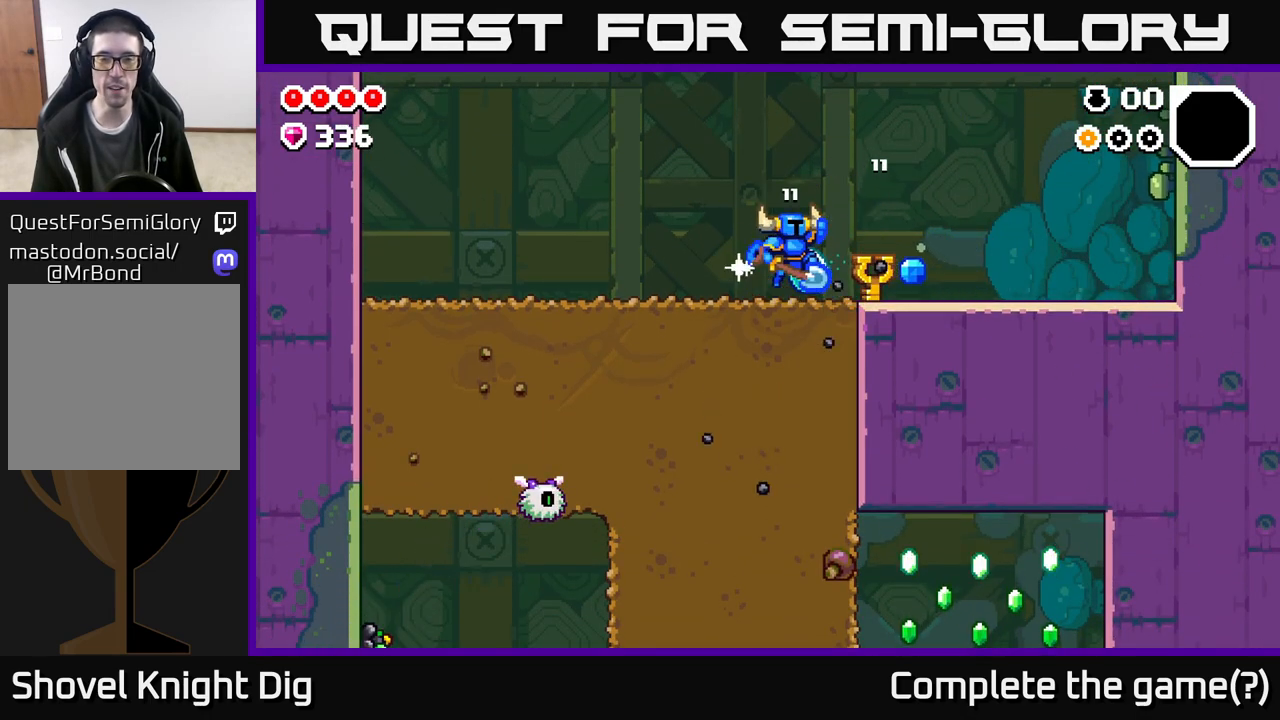
{"buttons": [], "left_stick": "right", "right_stick": "center", "events": [[50, "A", "up"]]}
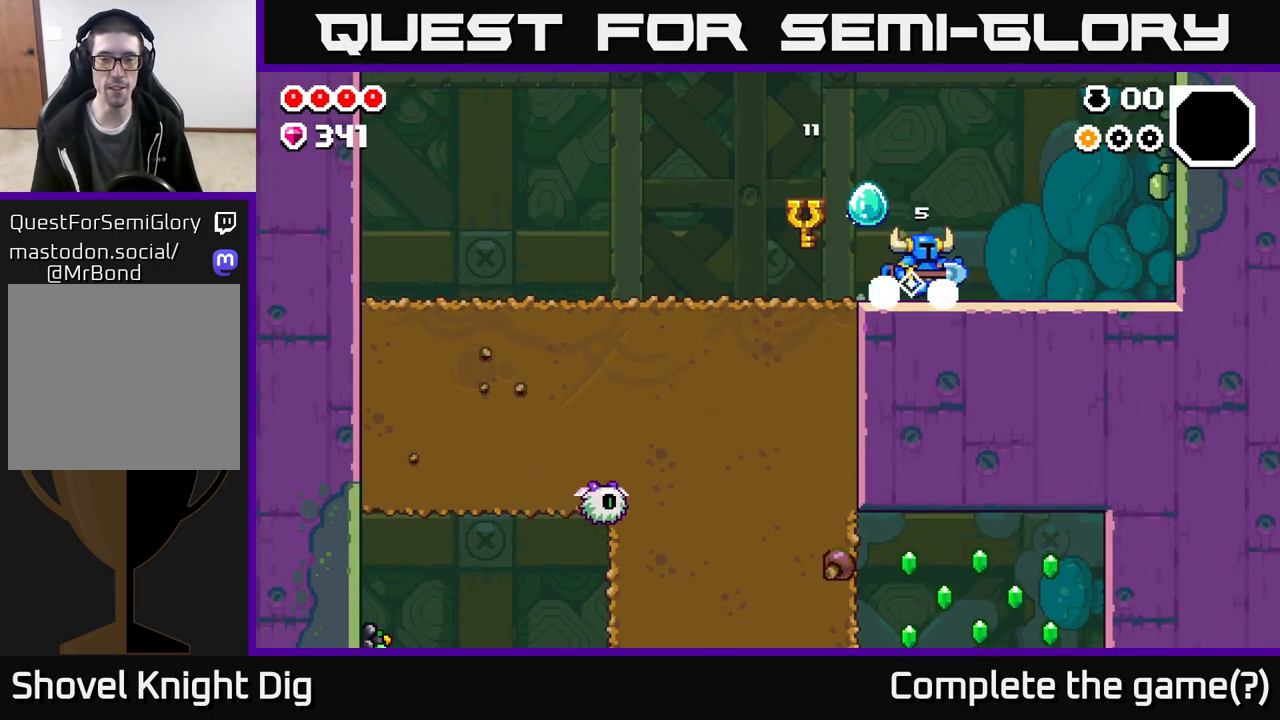
{"buttons": [], "left_stick": "left", "right_stick": "center", "events": [[50, "left_stick", "left"]]}
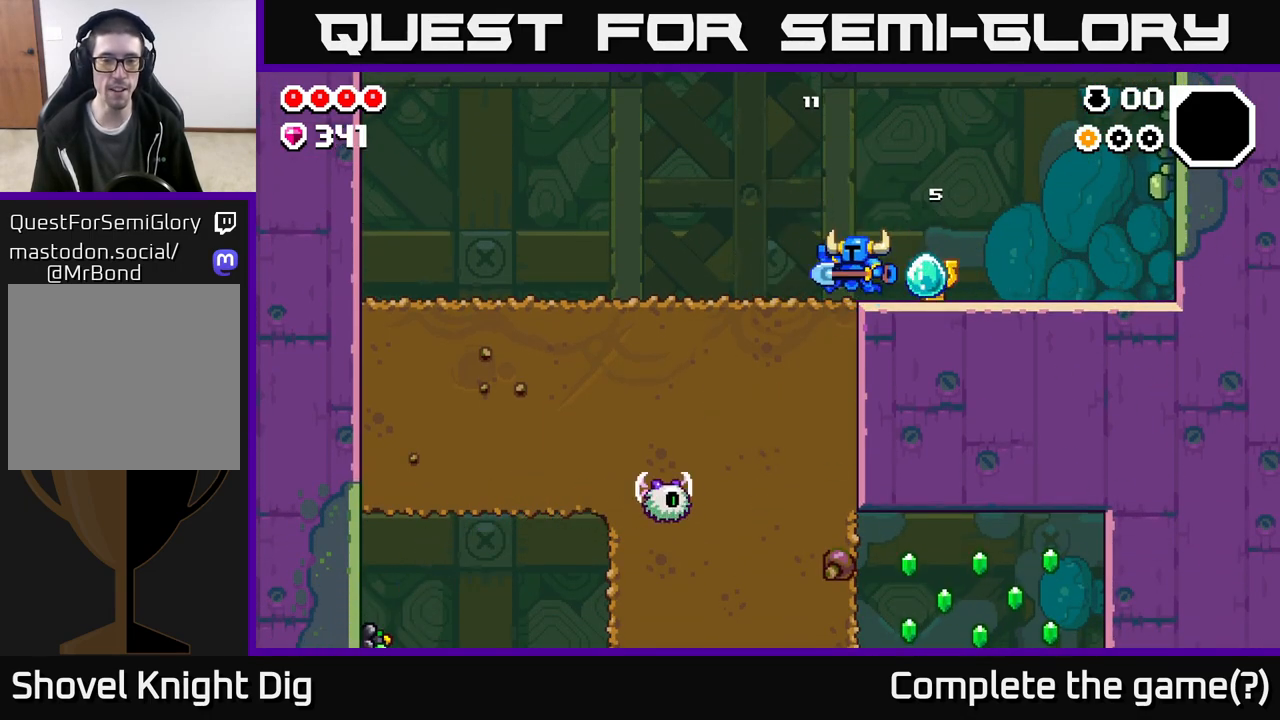
{"buttons": [], "left_stick": "up-left", "right_stick": "center", "events": [[450, "left_stick", "up-left"]]}
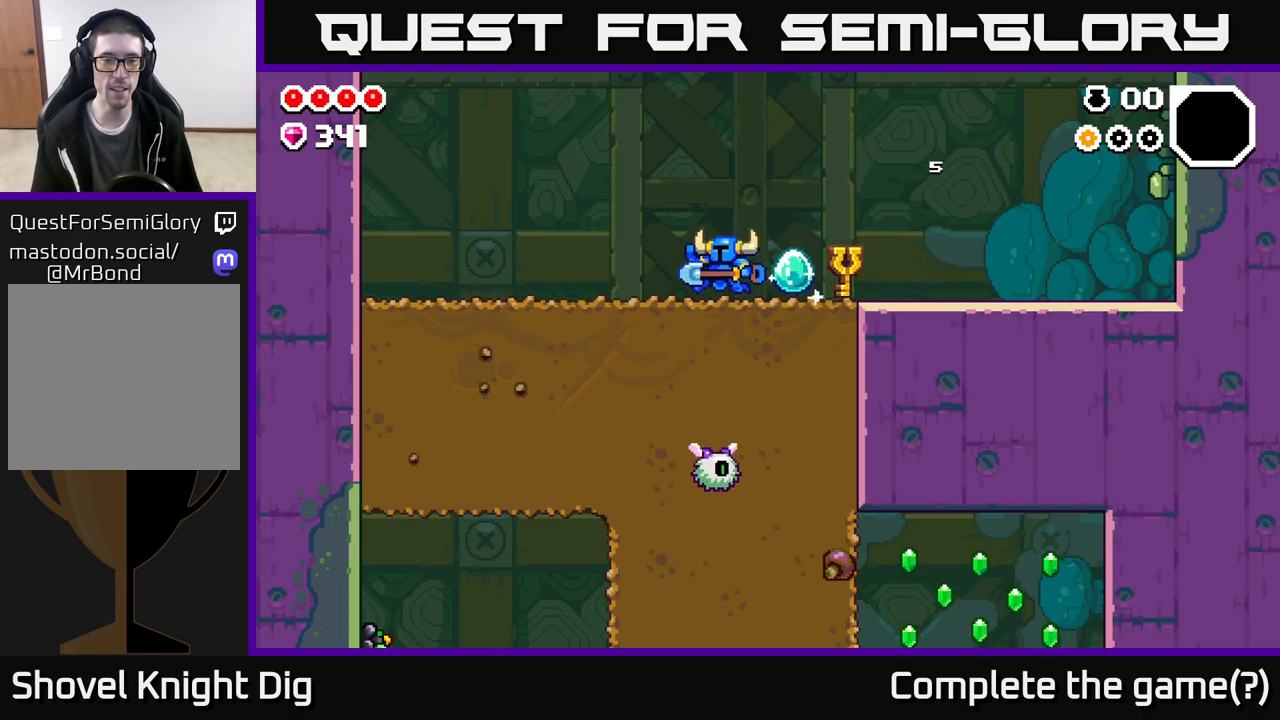
{"buttons": ["X"], "left_stick": "down", "right_stick": "center", "events": [[400, "left_stick", "down"], [417, "X", "down"]]}
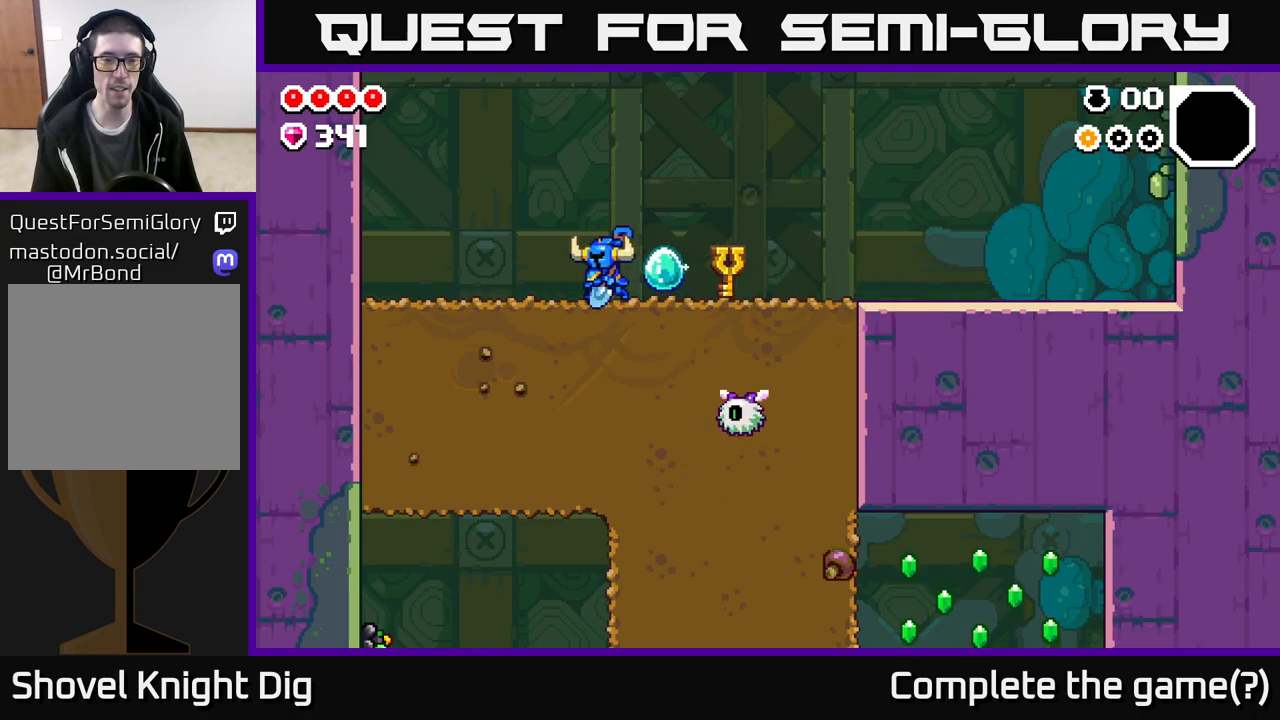
{"buttons": [], "left_stick": "right", "right_stick": "center", "events": [[17, "X", "up"], [133, "left_stick", "left"], [267, "left_stick", "up-left"], [433, "left_stick", "right"]]}
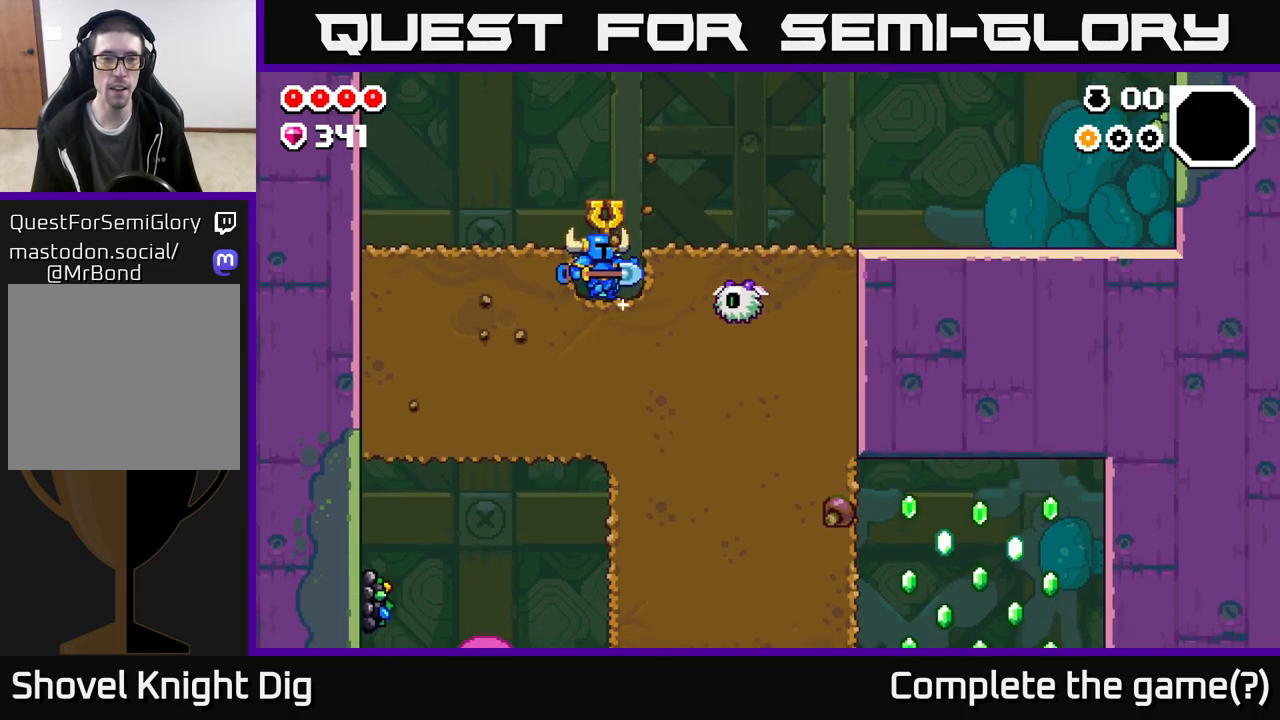
{"buttons": [], "left_stick": "center", "right_stick": "center", "events": [[100, "X", "down"], [200, "left_stick", "center"], [250, "X", "up"], [383, "X", "down"], [483, "X", "up"]]}
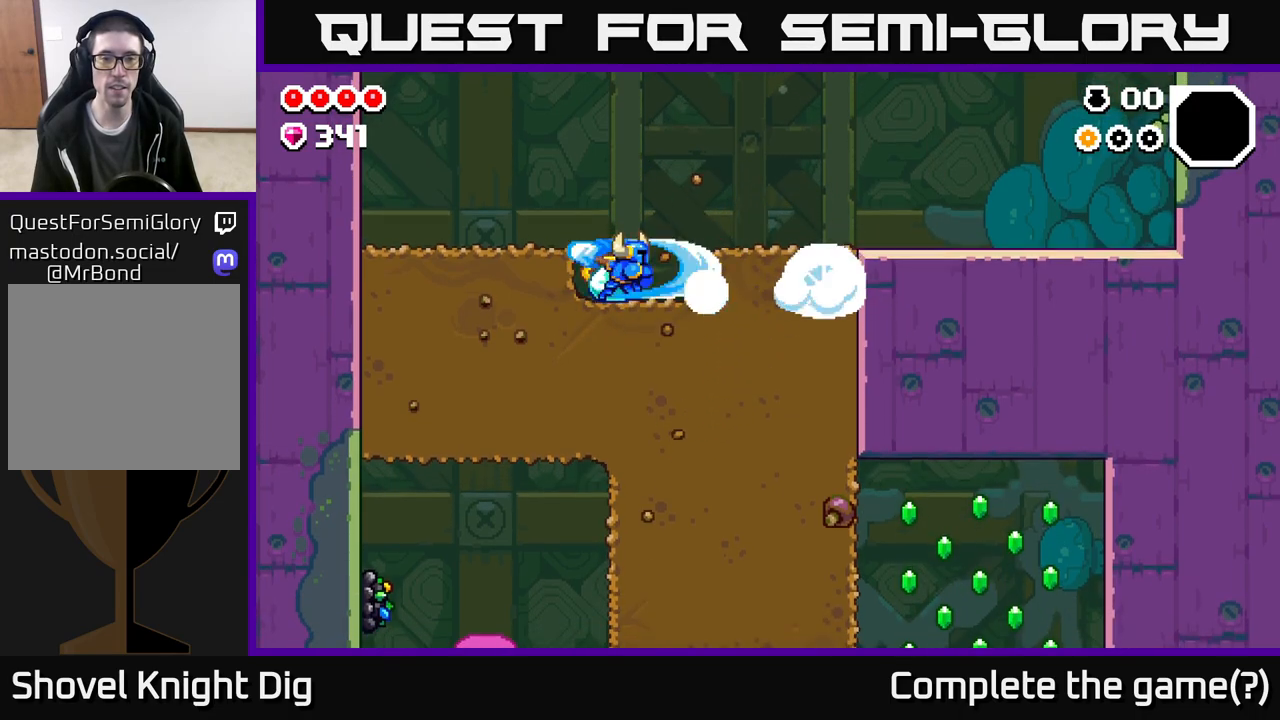
{"buttons": [], "left_stick": "left", "right_stick": "center", "events": [[183, "left_stick", "left"], [383, "X", "down"], [483, "X", "up"]]}
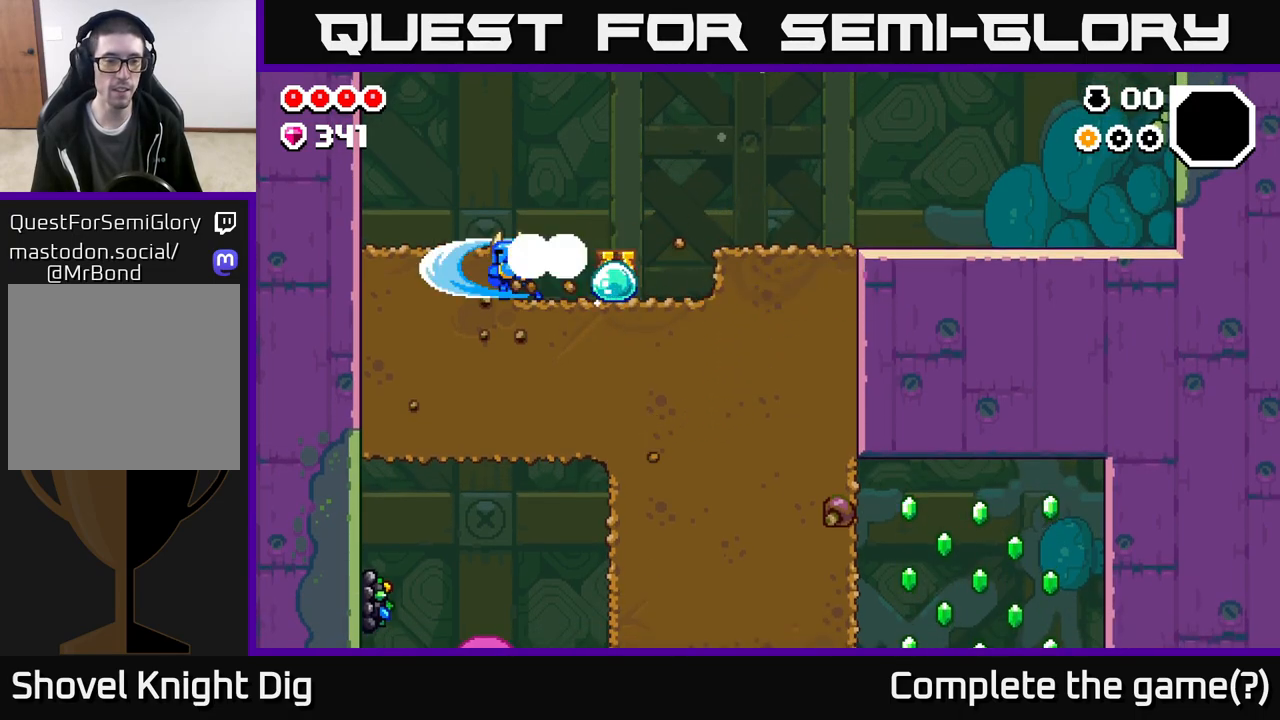
{"buttons": [], "left_stick": "left", "right_stick": "center", "events": [[117, "X", "down"], [233, "X", "up"], [333, "X", "down"], [483, "X", "up"]]}
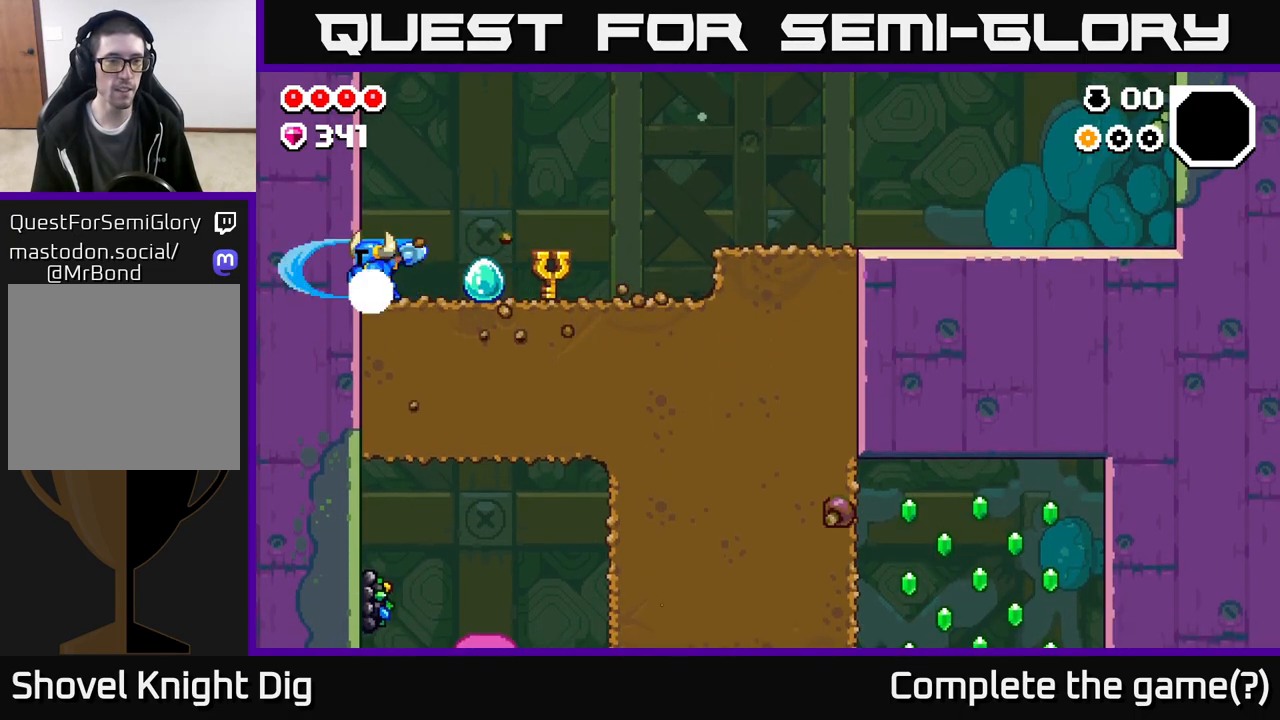
{"buttons": ["X"], "left_stick": "down", "right_stick": "center", "events": [[100, "X", "down"], [200, "X", "up"], [217, "left_stick", "down"], [367, "X", "down"]]}
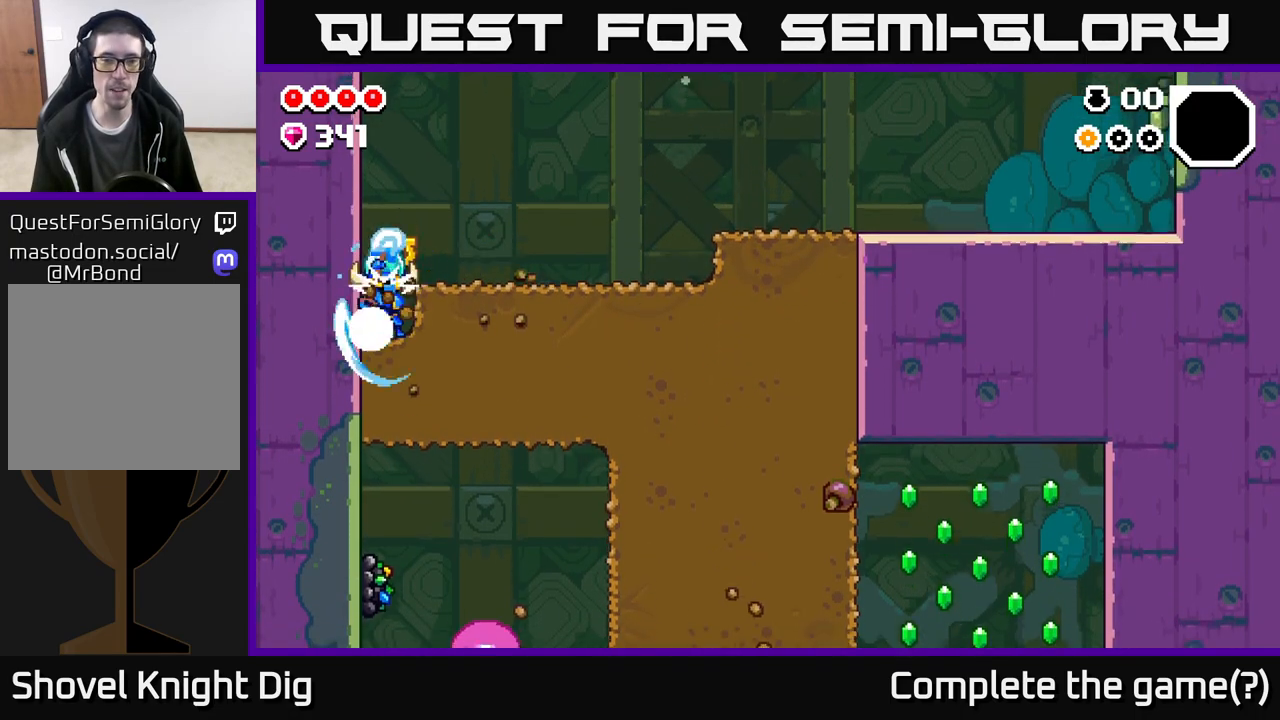
{"buttons": ["X"], "left_stick": "down", "right_stick": "center", "events": [[33, "X", "up"], [150, "X", "down"], [283, "X", "up"], [417, "X", "down"]]}
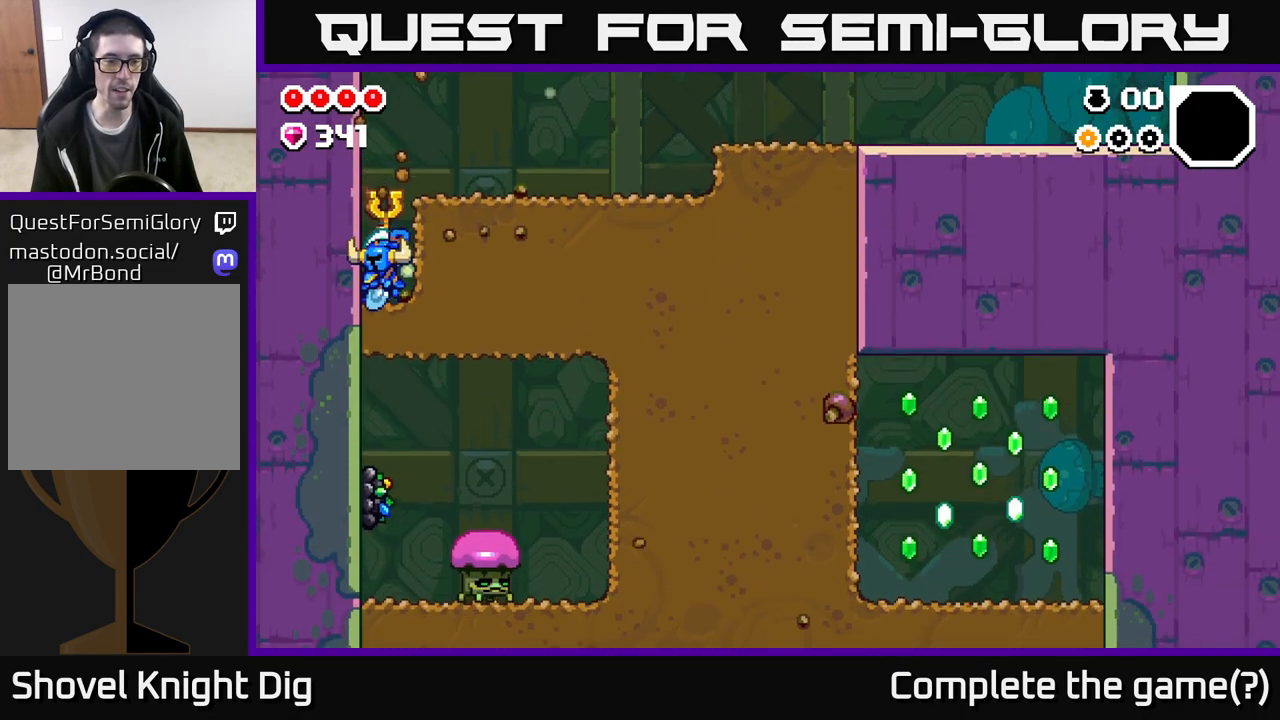
{"buttons": ["X"], "left_stick": "down", "right_stick": "center", "events": [[67, "X", "up"], [167, "X", "down"], [317, "X", "up"], [450, "X", "down"]]}